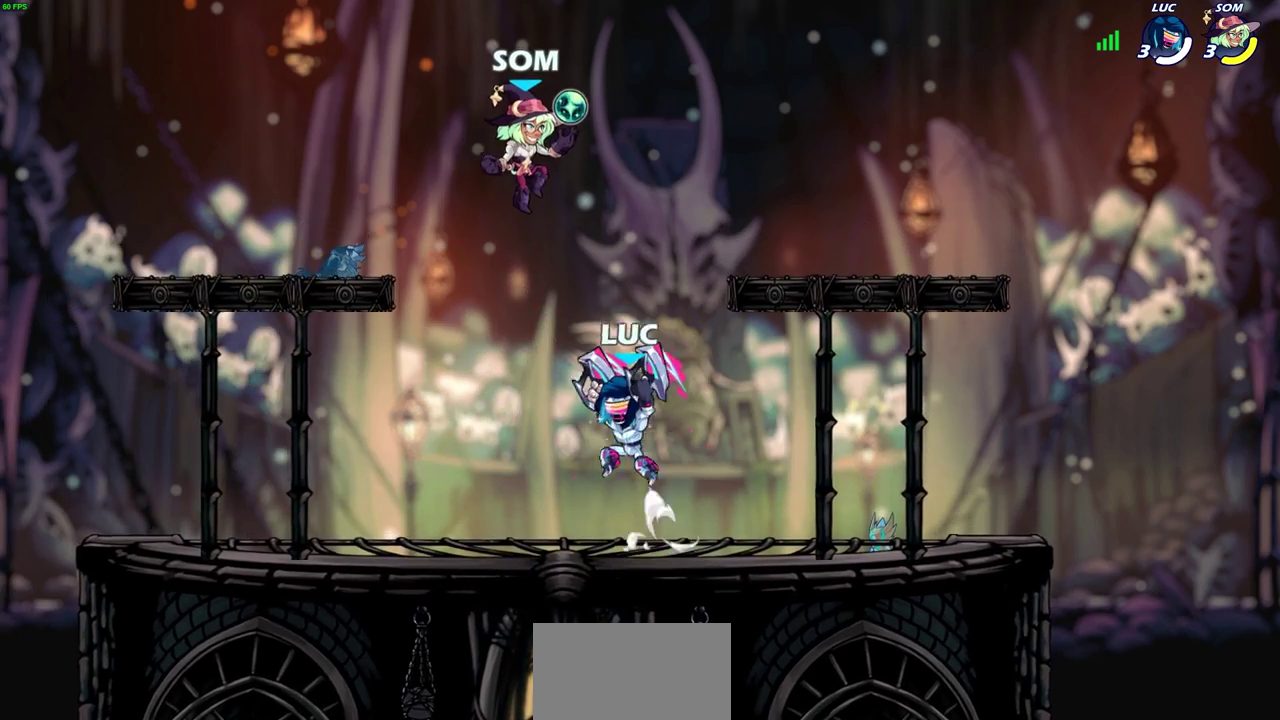
Gameplay with a controller (PlayStation layout); each line is a JSON object with the inputs held at the frame after it (dt_ms = milliseconds from this image to that frame). "events" lists button and stick changes between this image and that frame as [ms after this image, input, new state], when the widget could be followed in between. Not read: L1 R1 R3 right_stick.
{"dt_ms": 400, "buttons": [], "left_stick": "up-right", "events": [[117, "CIRCLE", "up"], [250, "left_stick", "up-right"]]}
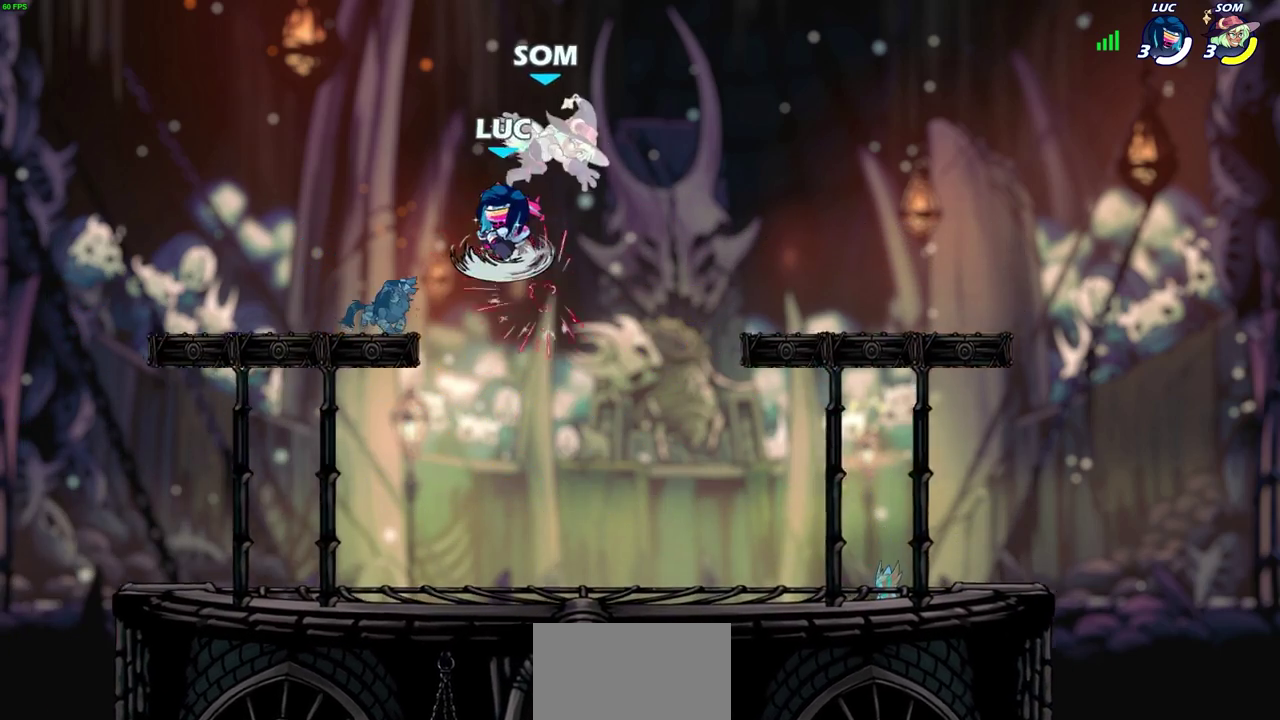
{"dt_ms": 700, "buttons": [], "left_stick": "up", "events": [[17, "left_stick", "right"], [450, "left_stick", "center"], [667, "left_stick", "up"]]}
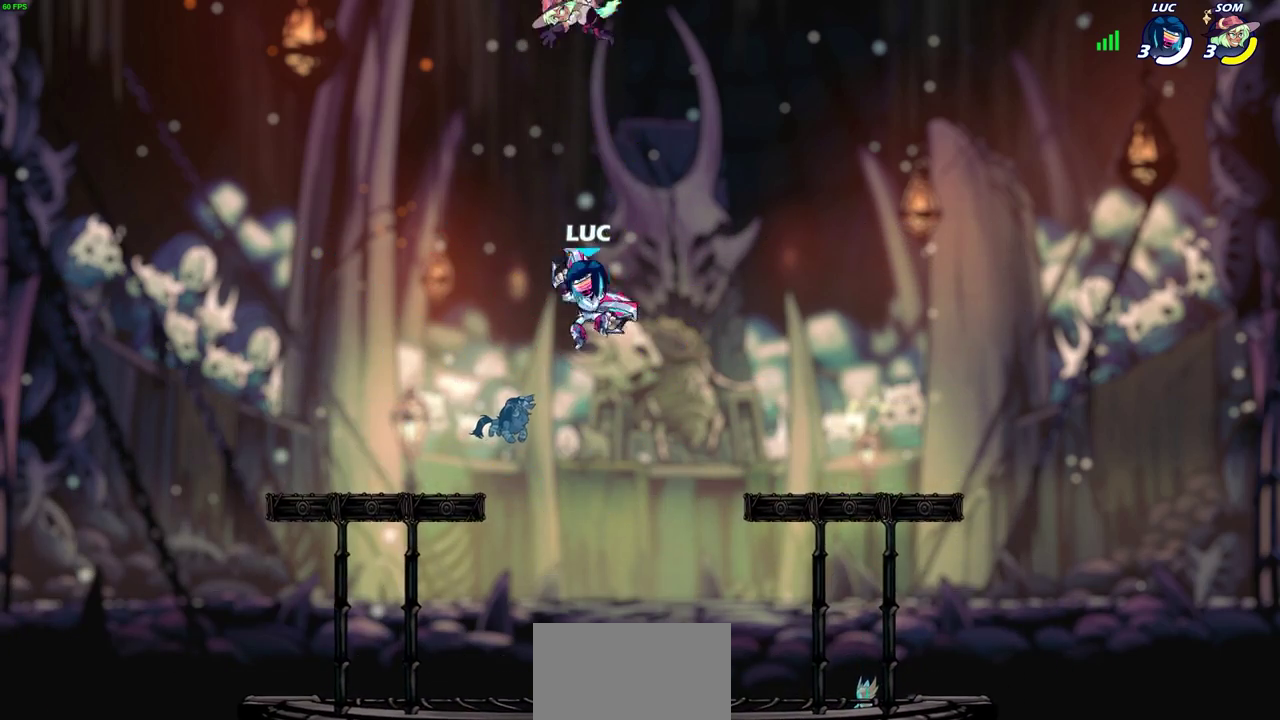
{"dt_ms": 400, "buttons": [], "left_stick": "up", "events": [[50, "R2", "down"], [400, "R2", "up"]]}
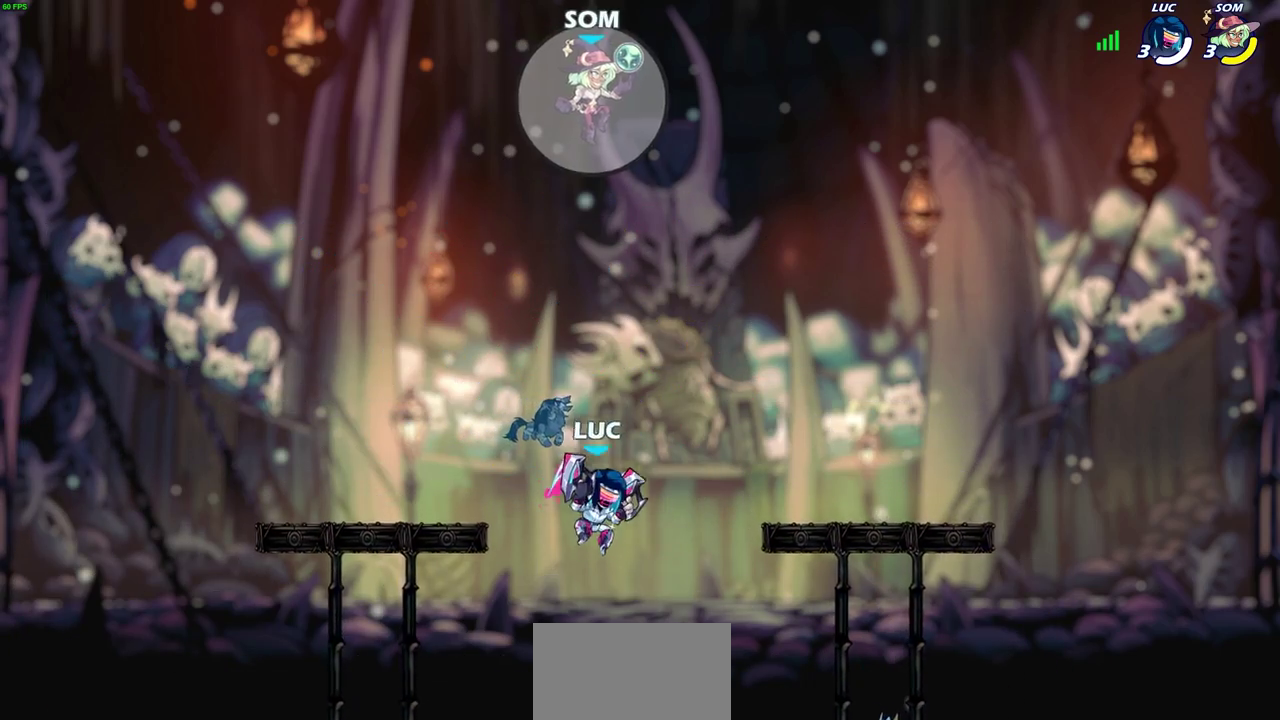
{"dt_ms": 400, "buttons": ["CROSS", "SQUARE"], "left_stick": "center", "events": [[83, "left_stick", "center"], [117, "CROSS", "down"], [267, "CROSS", "up"], [333, "CROSS", "down"], [367, "SQUARE", "down"]]}
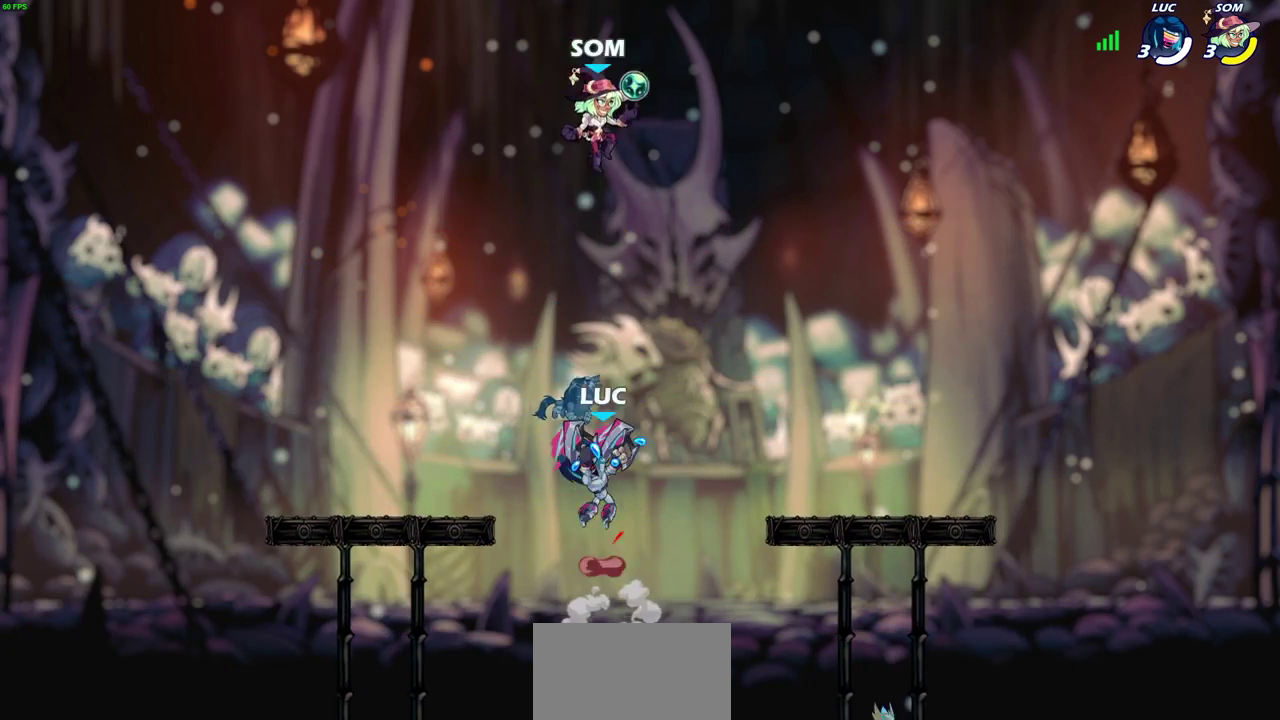
{"dt_ms": 600, "buttons": ["R2"], "left_stick": "up", "events": [[33, "CROSS", "up"], [83, "SQUARE", "up"], [517, "left_stick", "up"], [600, "R2", "down"]]}
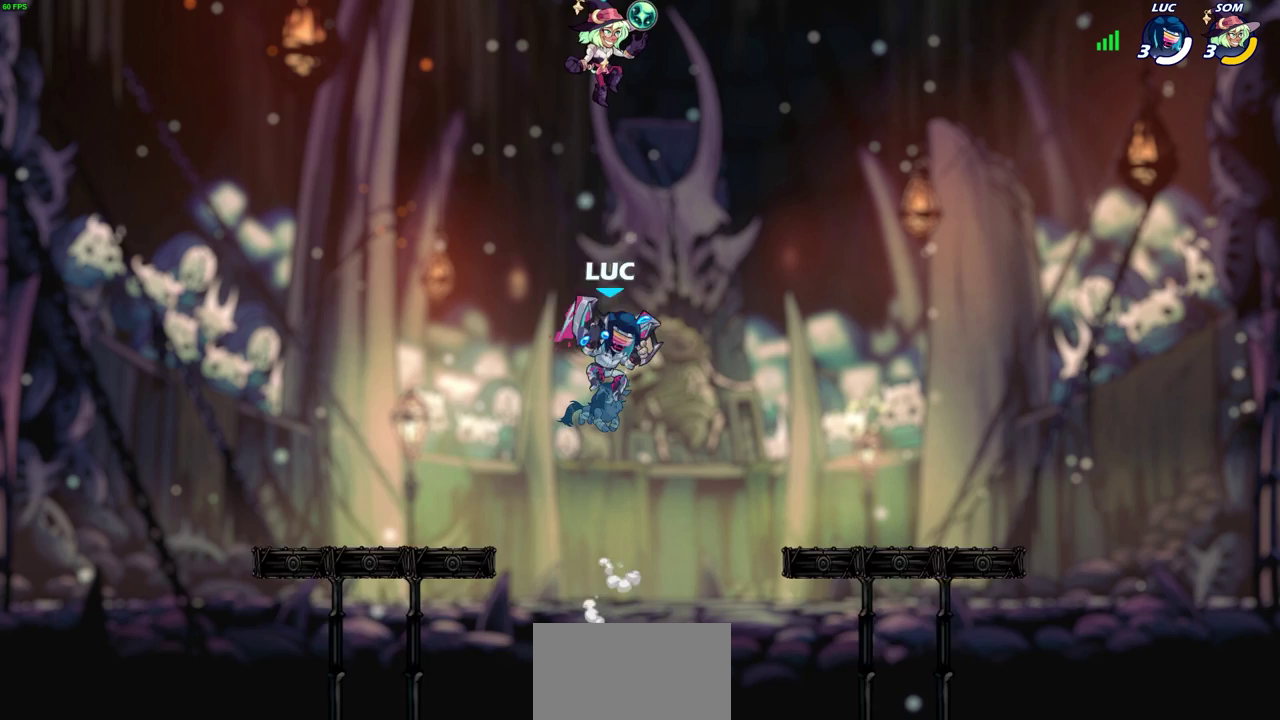
{"dt_ms": 400, "buttons": [], "left_stick": "center", "events": [[83, "SQUARE", "down"], [133, "R2", "up"], [133, "left_stick", "center"], [167, "SQUARE", "up"], [267, "SQUARE", "down"], [350, "SQUARE", "up"]]}
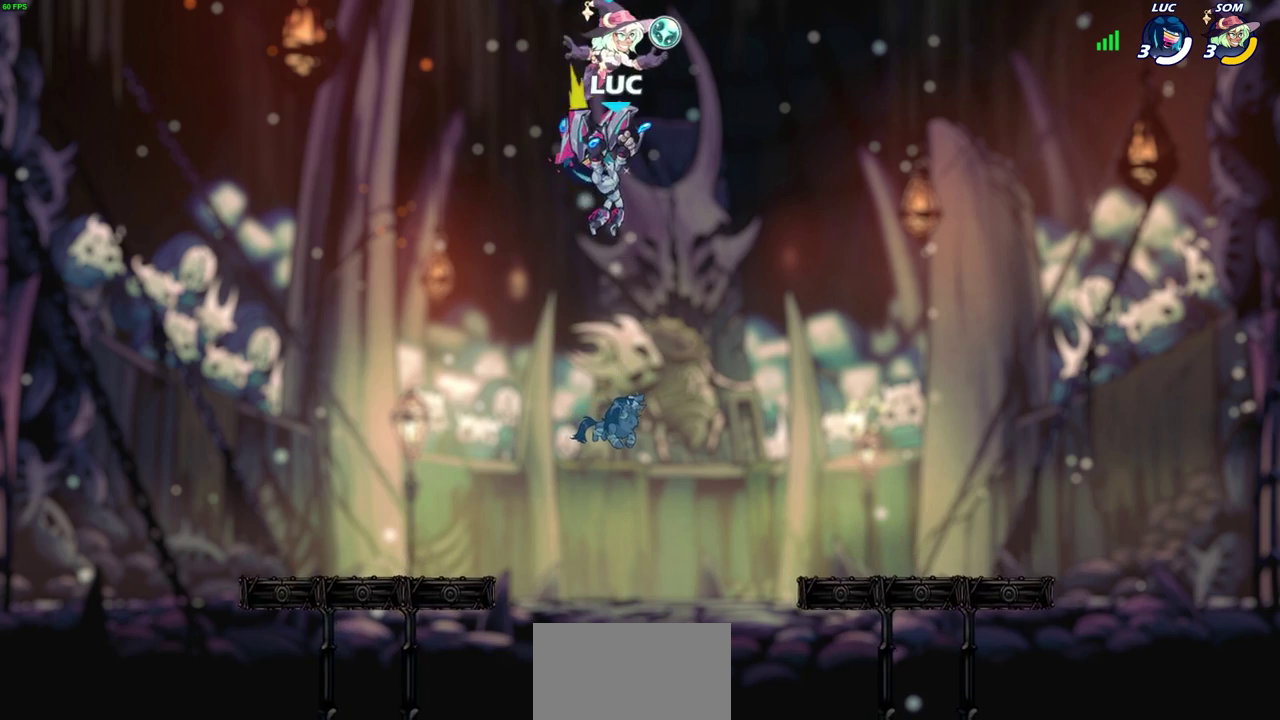
{"dt_ms": 700, "buttons": [], "left_stick": "left", "events": [[33, "SQUARE", "down"], [117, "SQUARE", "up"], [217, "SQUARE", "down"], [283, "SQUARE", "up"], [300, "left_stick", "left"], [483, "left_stick", "up-left"], [517, "R2", "down"], [617, "left_stick", "left"], [700, "R2", "up"]]}
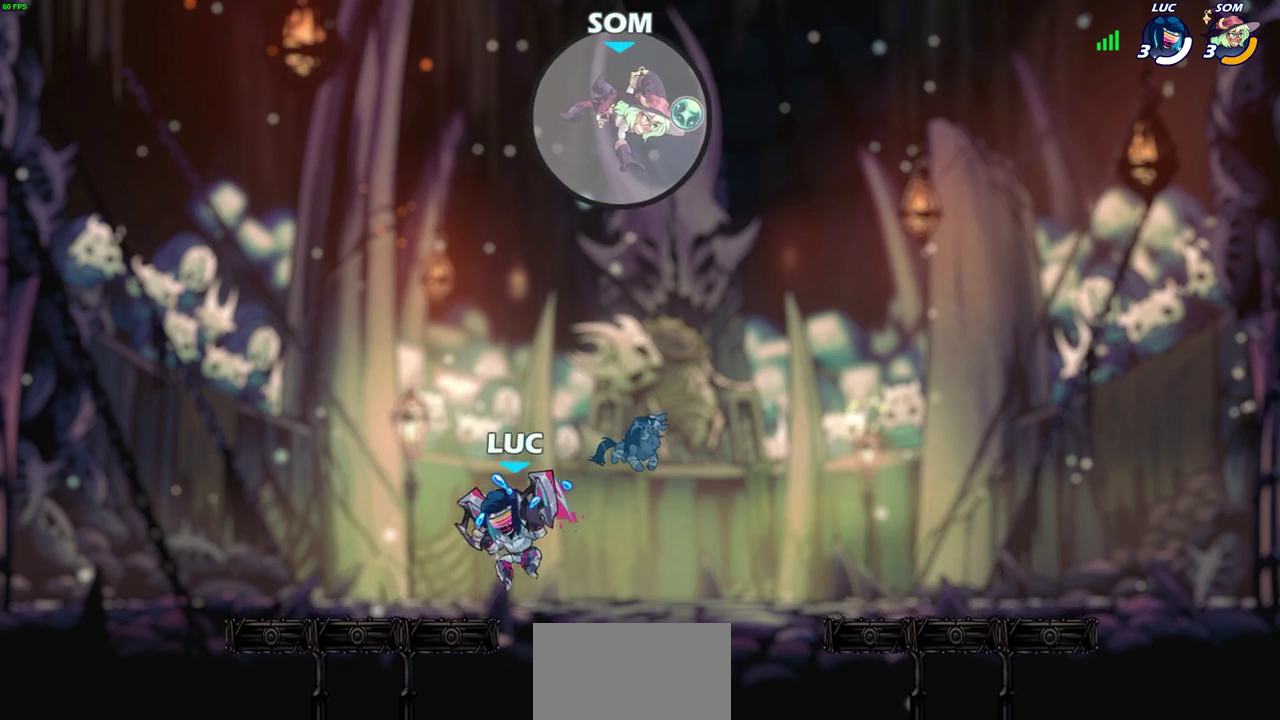
{"dt_ms": 400, "buttons": [], "left_stick": "up-right", "events": [[100, "left_stick", "up-left"], [200, "left_stick", "up-right"], [267, "left_stick", "right"], [400, "left_stick", "up-right"]]}
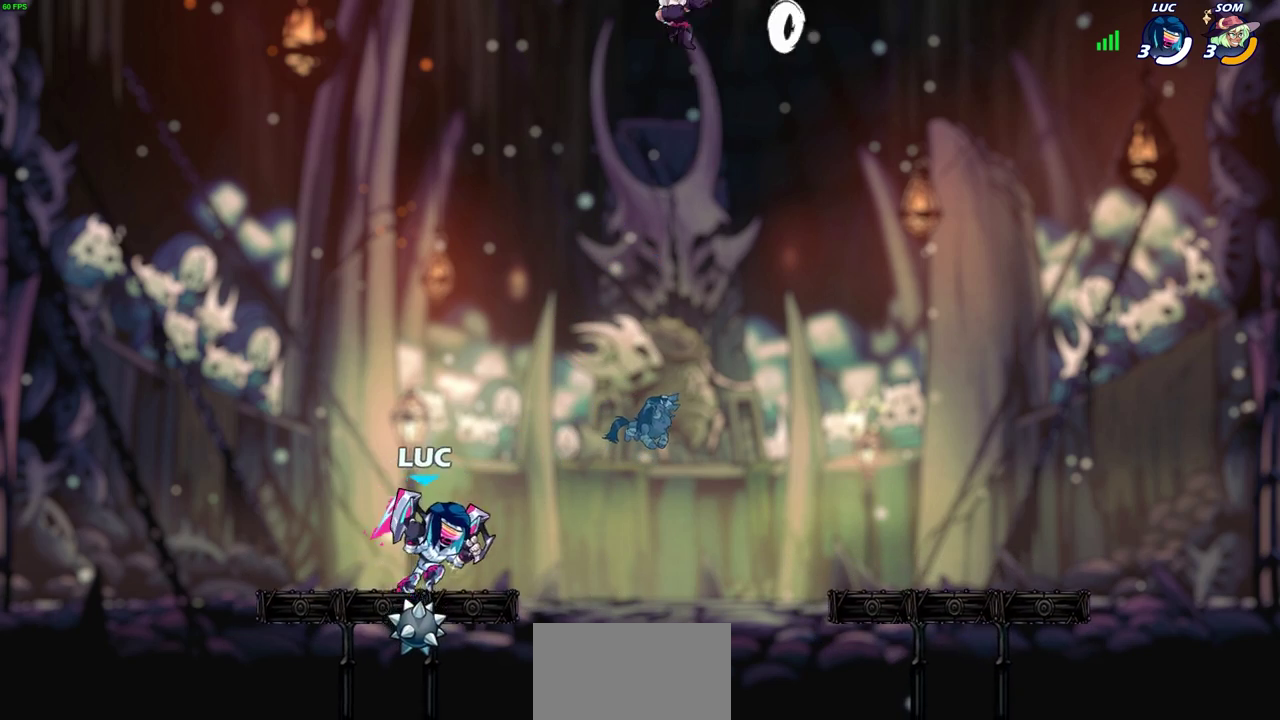
{"dt_ms": 600, "buttons": [], "left_stick": "center", "events": [[50, "R2", "down"], [100, "CROSS", "down"], [133, "left_stick", "up-left"], [217, "R2", "up"], [217, "SQUARE", "down"], [267, "left_stick", "center"], [317, "CROSS", "up"], [317, "SQUARE", "up"]]}
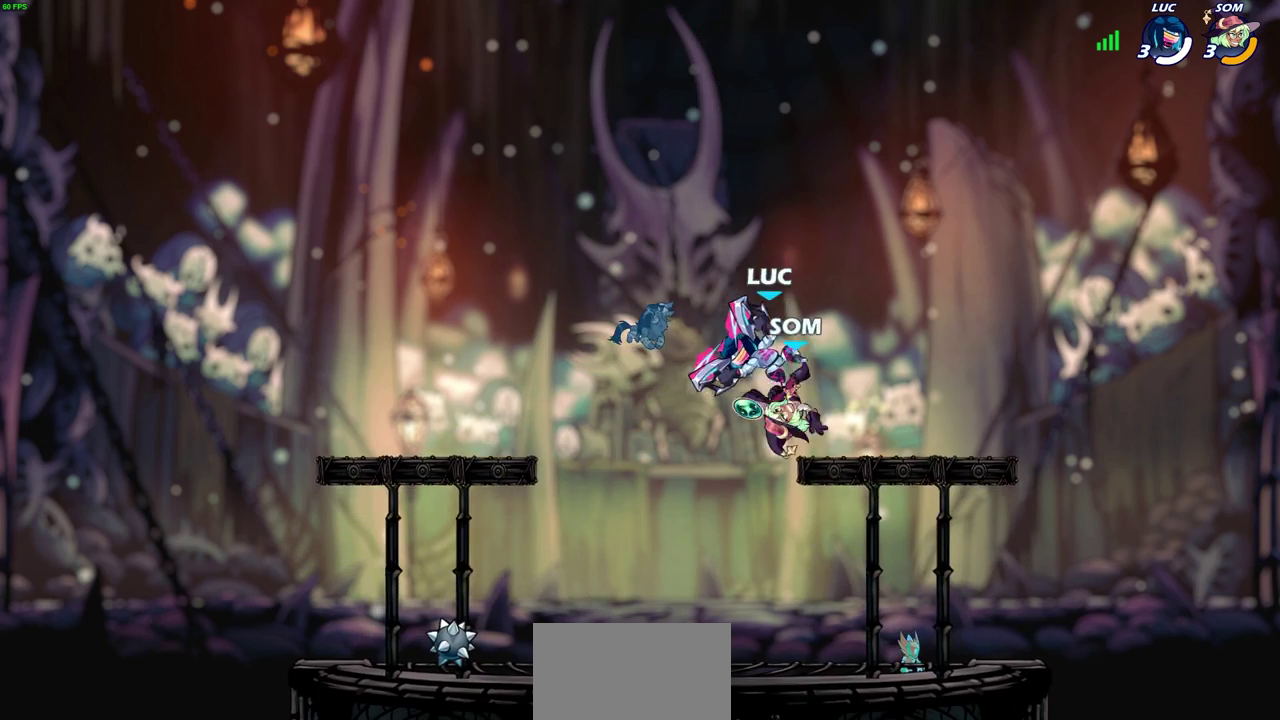
{"dt_ms": 400, "buttons": [], "left_stick": "down", "events": [[367, "left_stick", "down"]]}
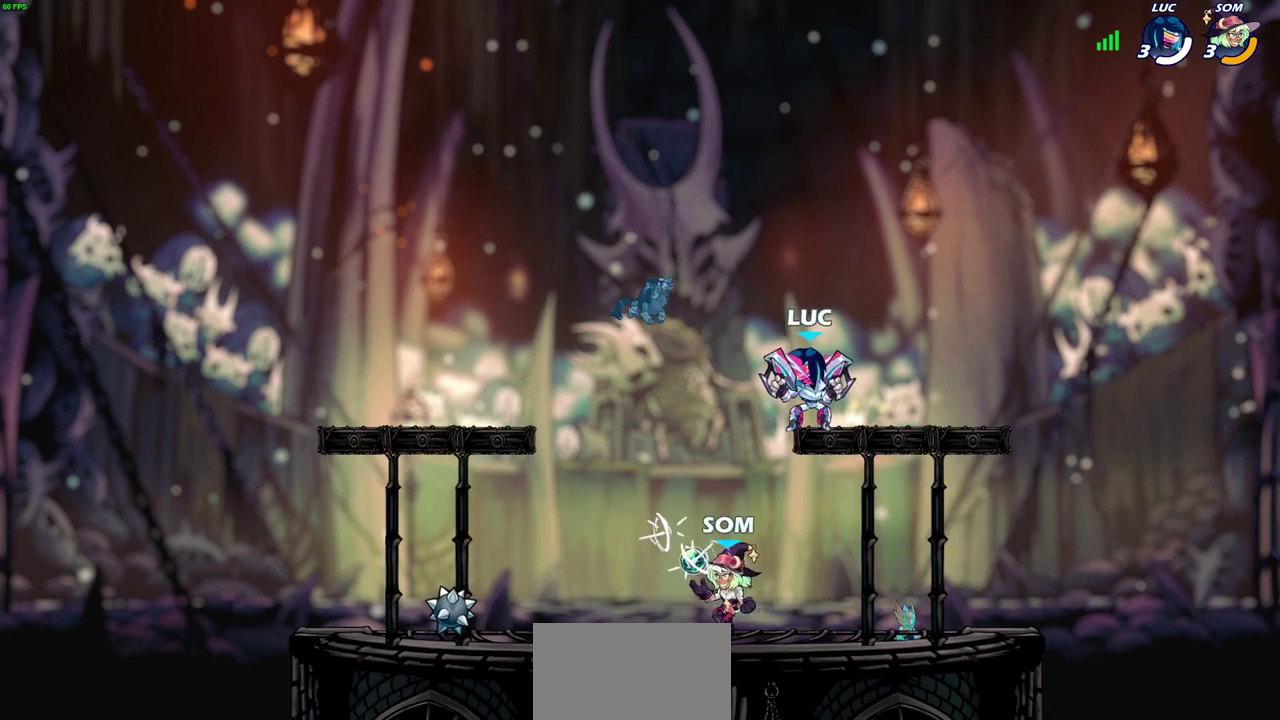
{"dt_ms": 400, "buttons": [], "left_stick": "center", "events": [[17, "SQUARE", "down"], [33, "left_stick", "down-left"], [50, "R2", "down"], [100, "left_stick", "center"], [117, "R2", "up"], [117, "SQUARE", "up"]]}
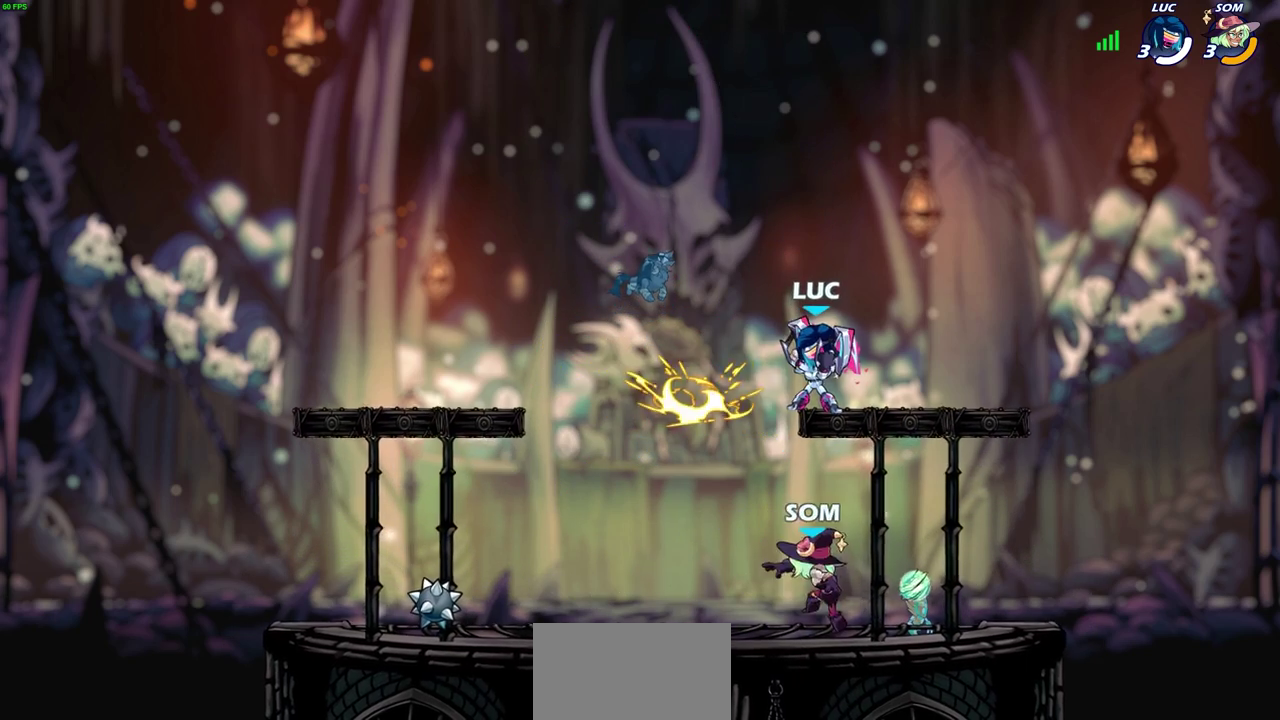
{"dt_ms": 700, "buttons": ["CIRCLE"], "left_stick": "down", "events": [[267, "CROSS", "down"], [267, "left_stick", "down"], [333, "CIRCLE", "down"], [350, "CROSS", "up"]]}
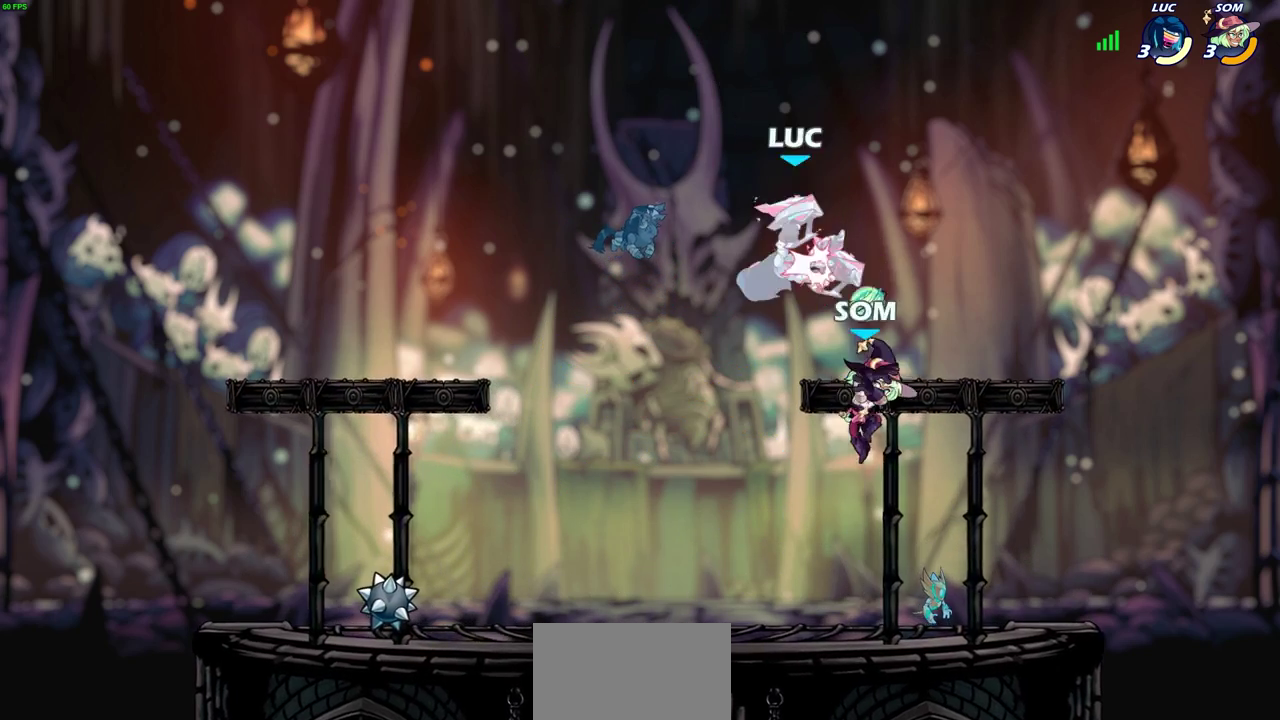
{"dt_ms": 400, "buttons": ["SQUARE"], "left_stick": "down", "events": [[117, "CIRCLE", "up"], [167, "left_stick", "center"], [383, "SQUARE", "down"], [383, "left_stick", "down"]]}
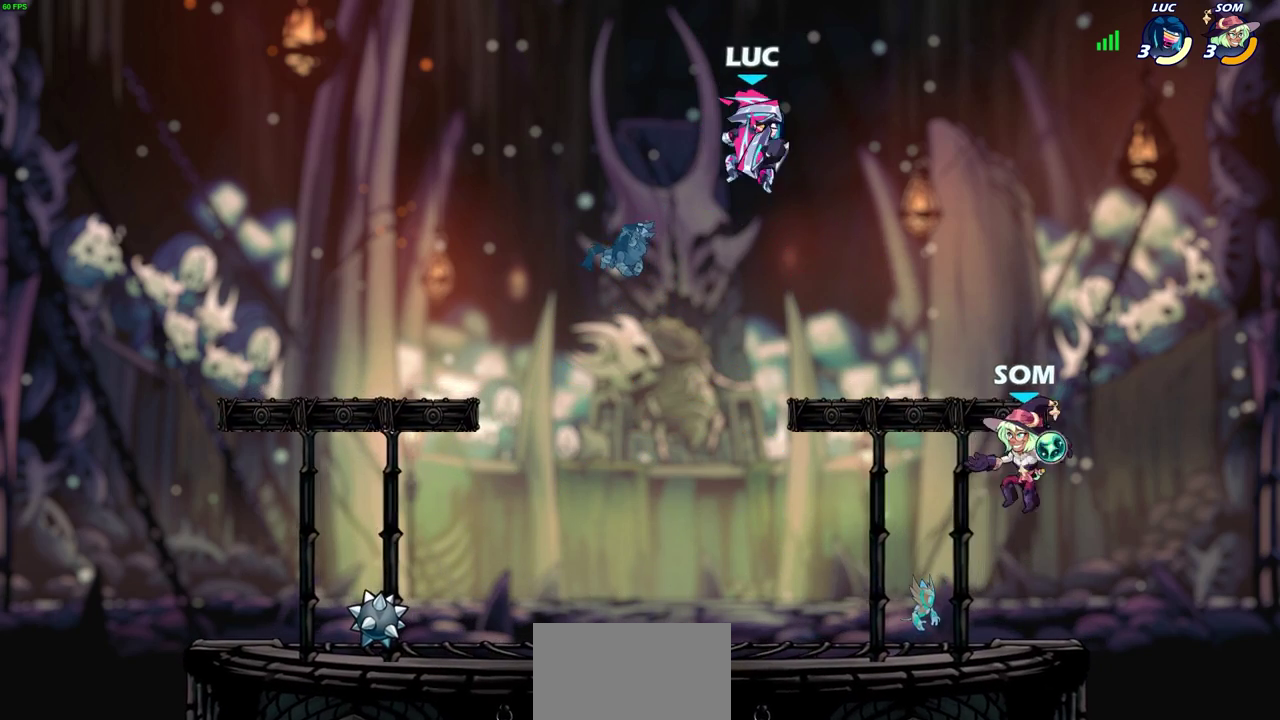
{"dt_ms": 400, "buttons": [], "left_stick": "left", "events": [[83, "SQUARE", "up"], [83, "left_stick", "center"], [317, "left_stick", "left"]]}
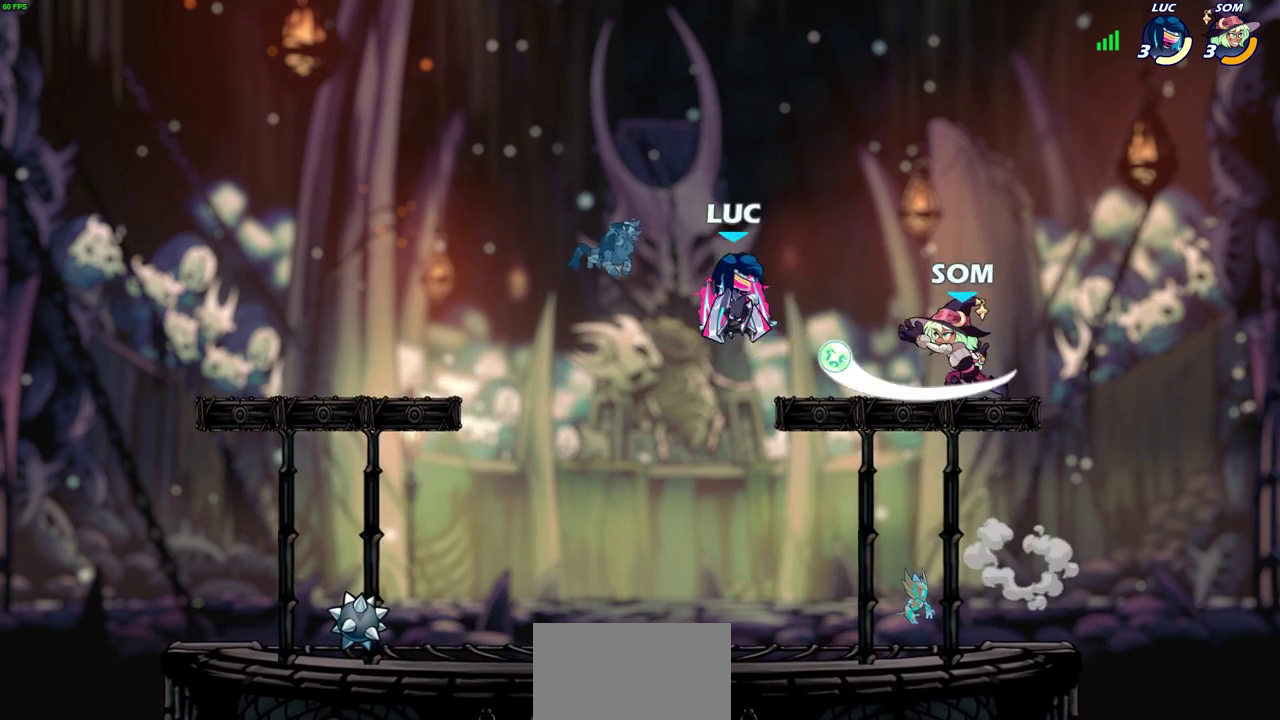
{"dt_ms": 600, "buttons": [], "left_stick": "center", "events": [[83, "left_stick", "down-left"], [250, "left_stick", "right"], [300, "CROSS", "down"], [317, "left_stick", "up-right"], [367, "SQUARE", "down"], [417, "CROSS", "up"], [433, "SQUARE", "up"], [433, "left_stick", "center"]]}
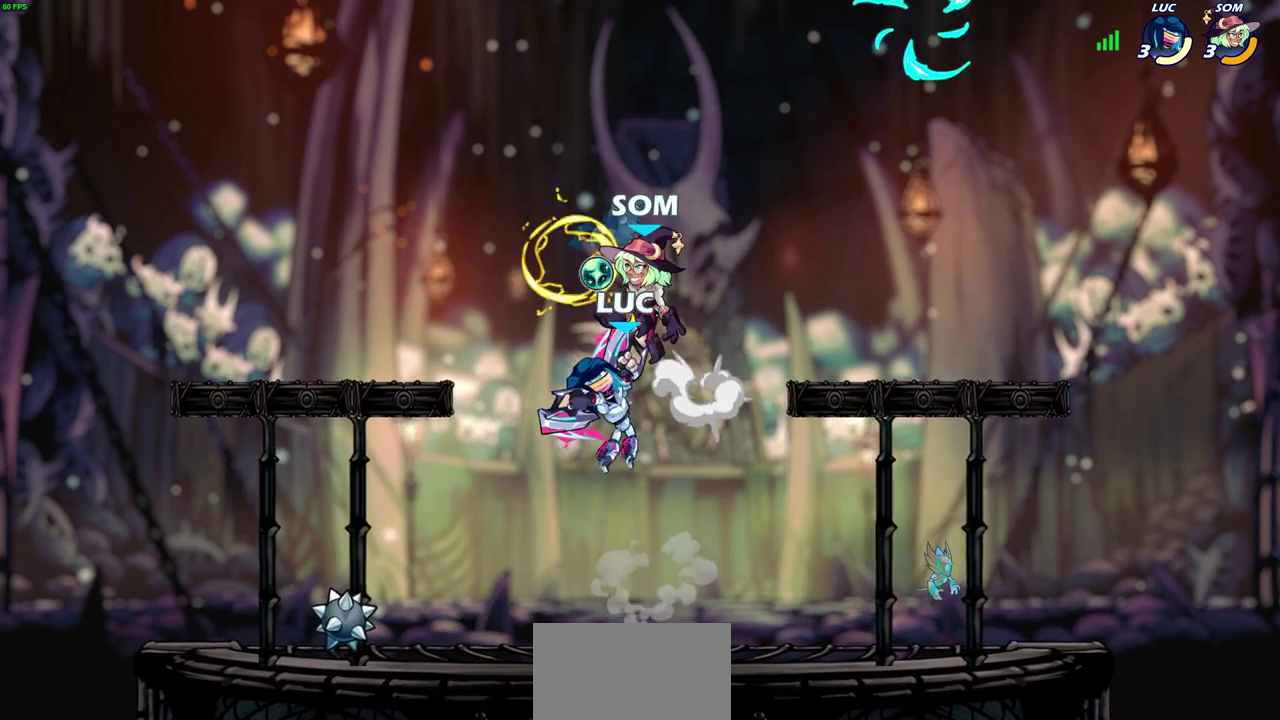
{"dt_ms": 500, "buttons": [], "left_stick": "up-right", "events": [[267, "CROSS", "down"], [350, "CIRCLE", "down"], [350, "left_stick", "down-left"], [367, "CROSS", "up"], [433, "left_stick", "up-right"], [450, "CIRCLE", "up"]]}
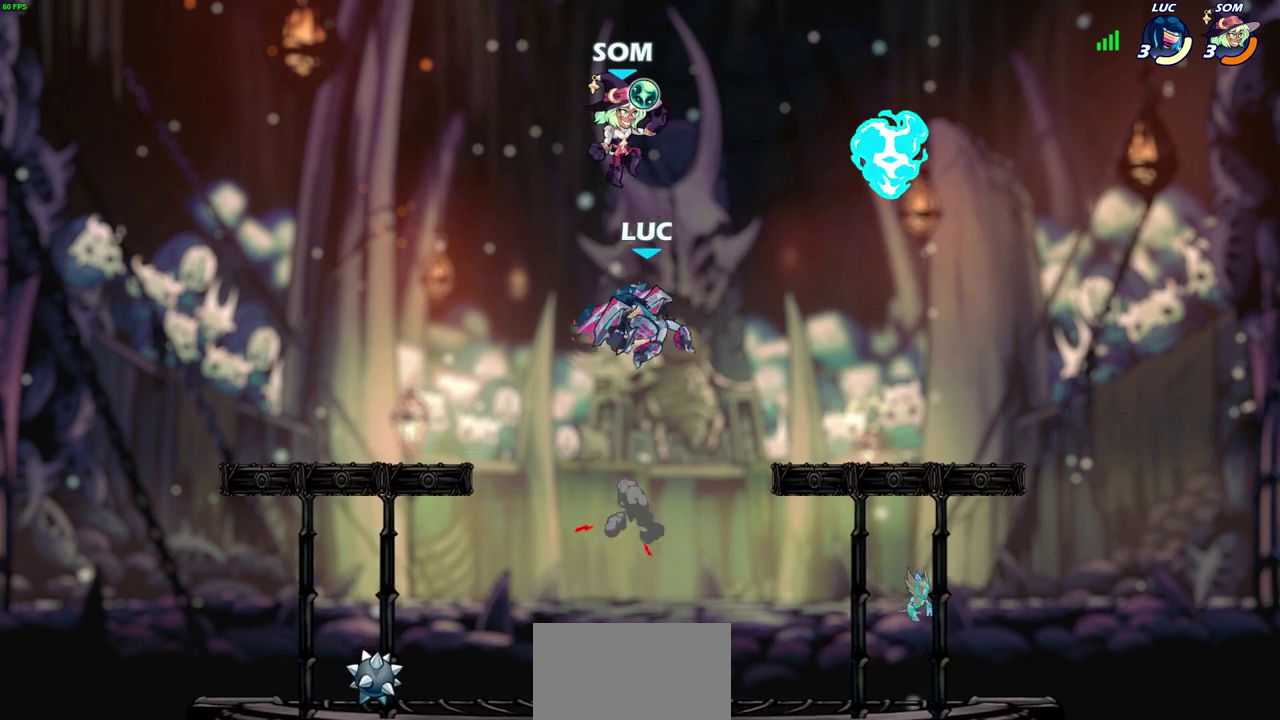
{"dt_ms": 300, "buttons": [], "left_stick": "up", "events": [[267, "left_stick", "up"]]}